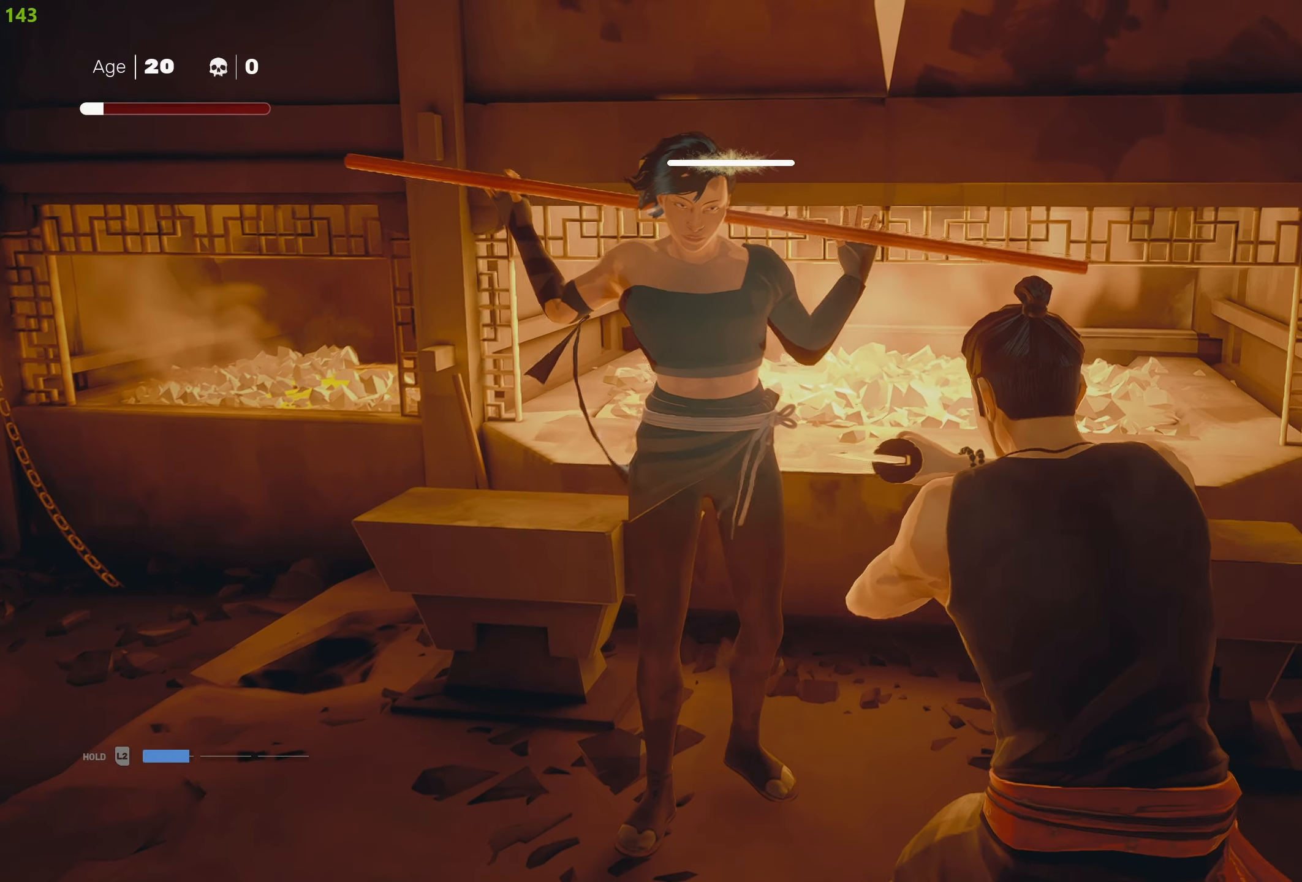
Gameplay with a controller (PlayStation layout); each line is a JSON object with the inputs held at the frame after it. "events" lists button and stick changes between this image and that frame as [ms after this image, input, new state], when the widget could be followed in between.
{"buttons": ["TRIANGLE"], "left_stick": "center", "right_stick": "center", "events": []}
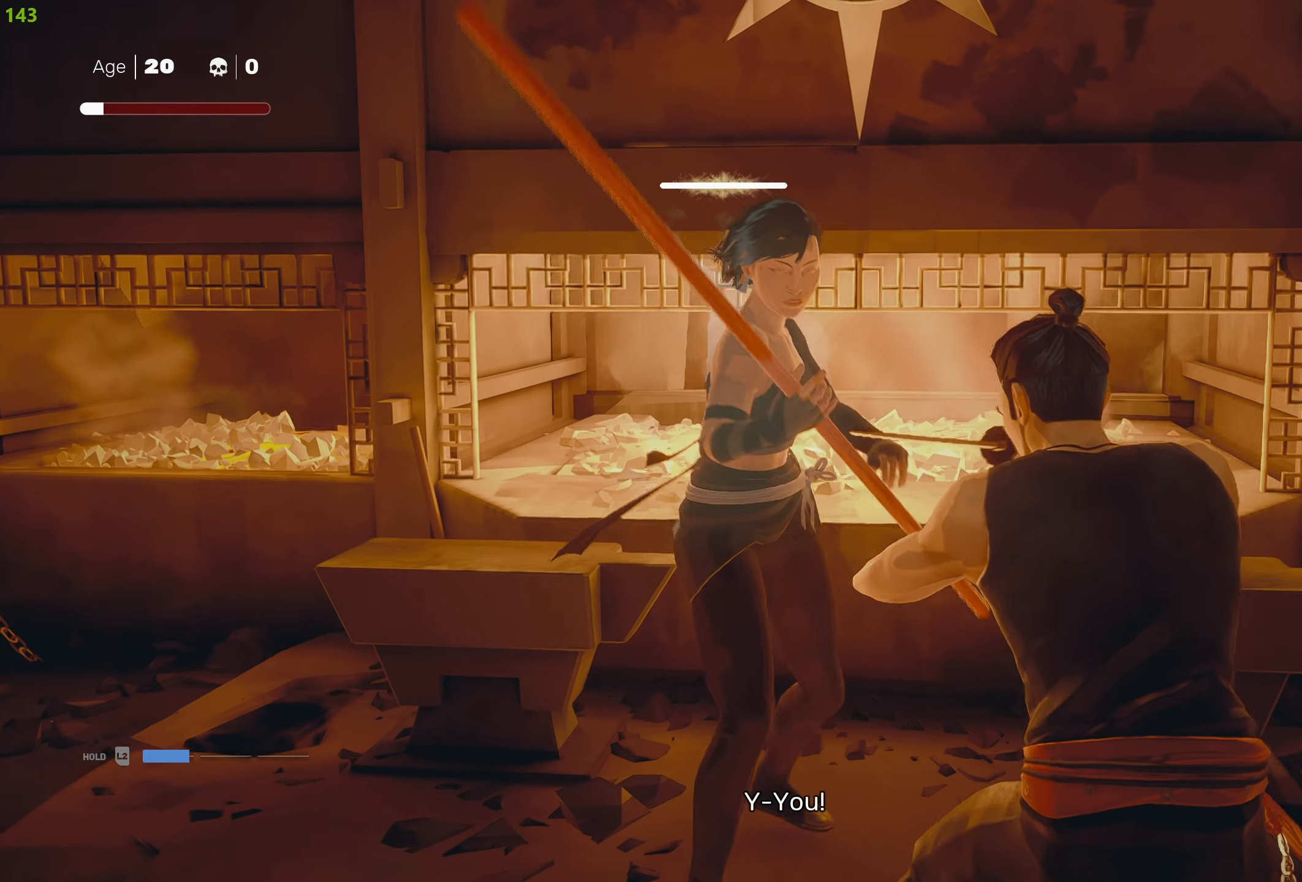
{"buttons": [], "left_stick": "center", "right_stick": "center", "events": [[317, "TRIANGLE", "up"]]}
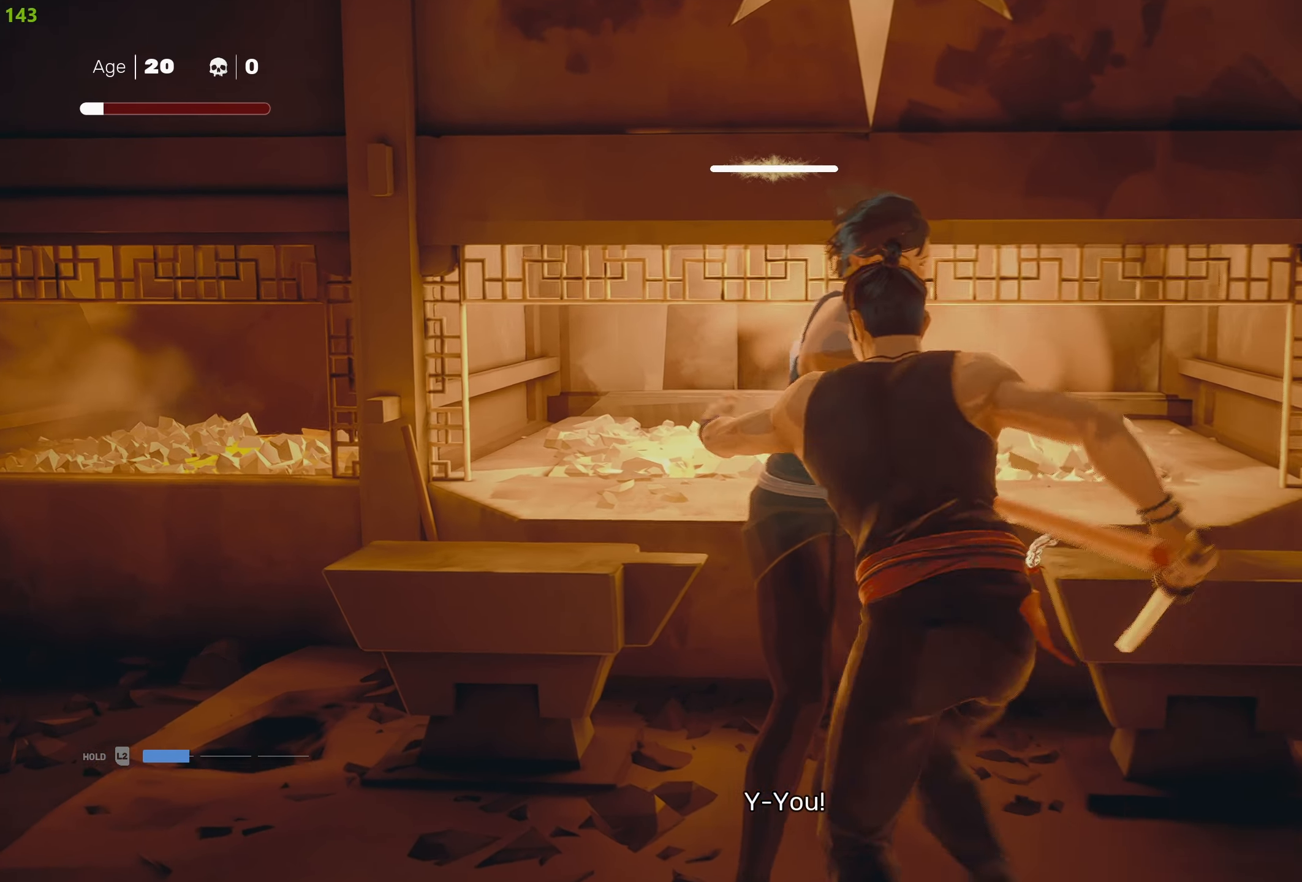
{"buttons": [], "left_stick": "center", "right_stick": "center", "events": []}
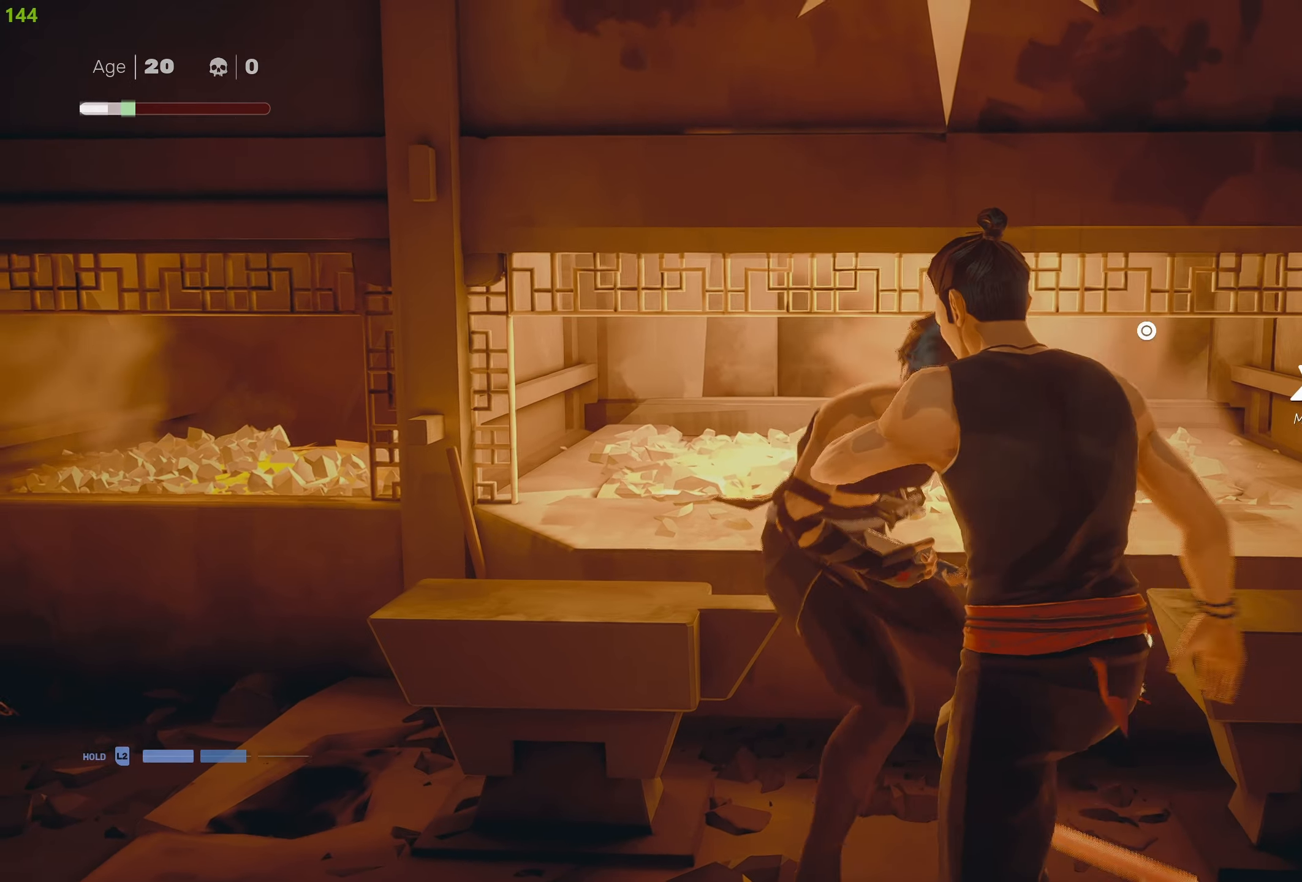
{"buttons": ["R2"], "left_stick": "up-right", "right_stick": "right", "events": [[150, "left_stick", "down-right"], [167, "right_stick", "right"], [367, "R2", "down"], [433, "left_stick", "up-right"]]}
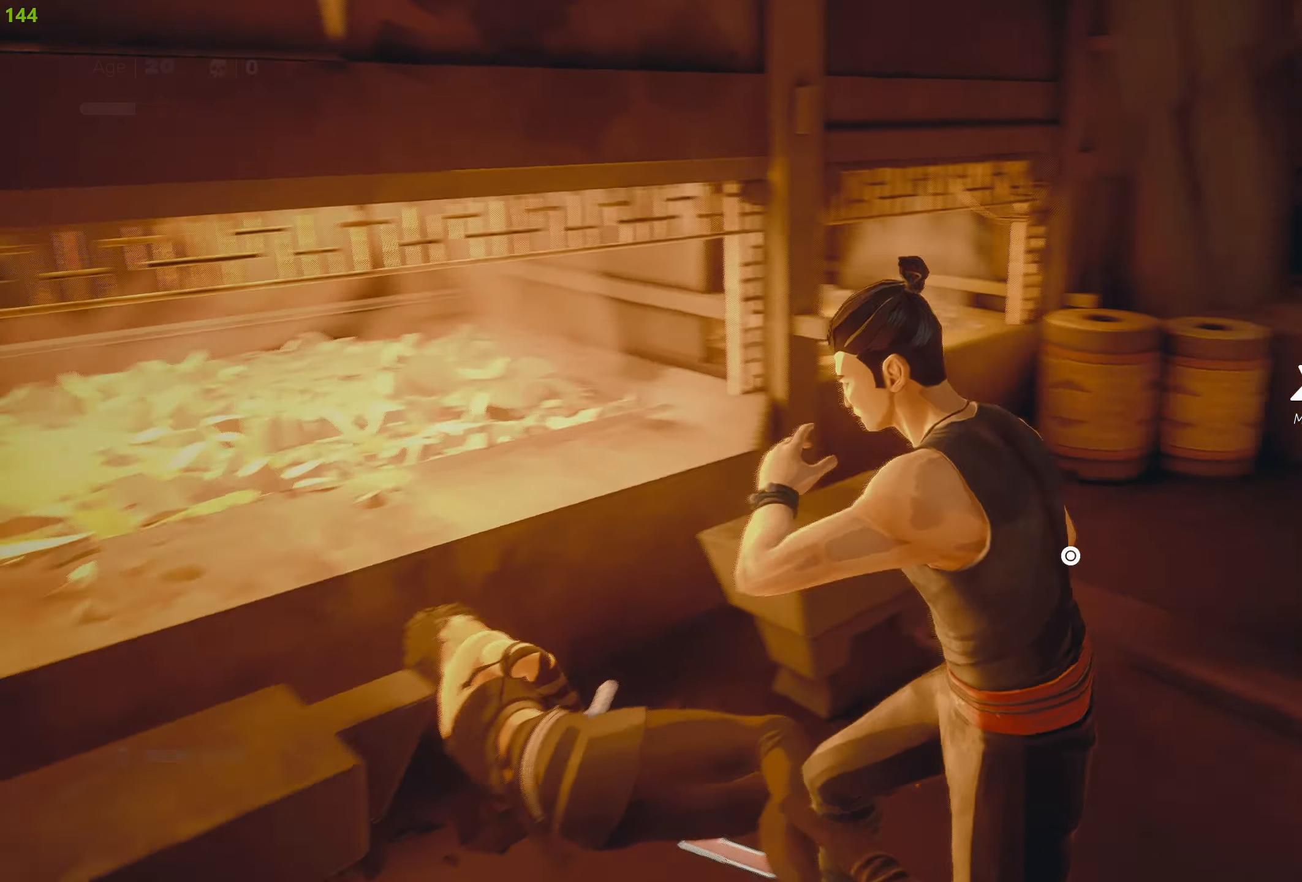
{"buttons": ["R2"], "left_stick": "up-right", "right_stick": "center", "events": [[117, "right_stick", "up-right"], [317, "right_stick", "center"], [350, "left_stick", "up"], [500, "left_stick", "up-right"]]}
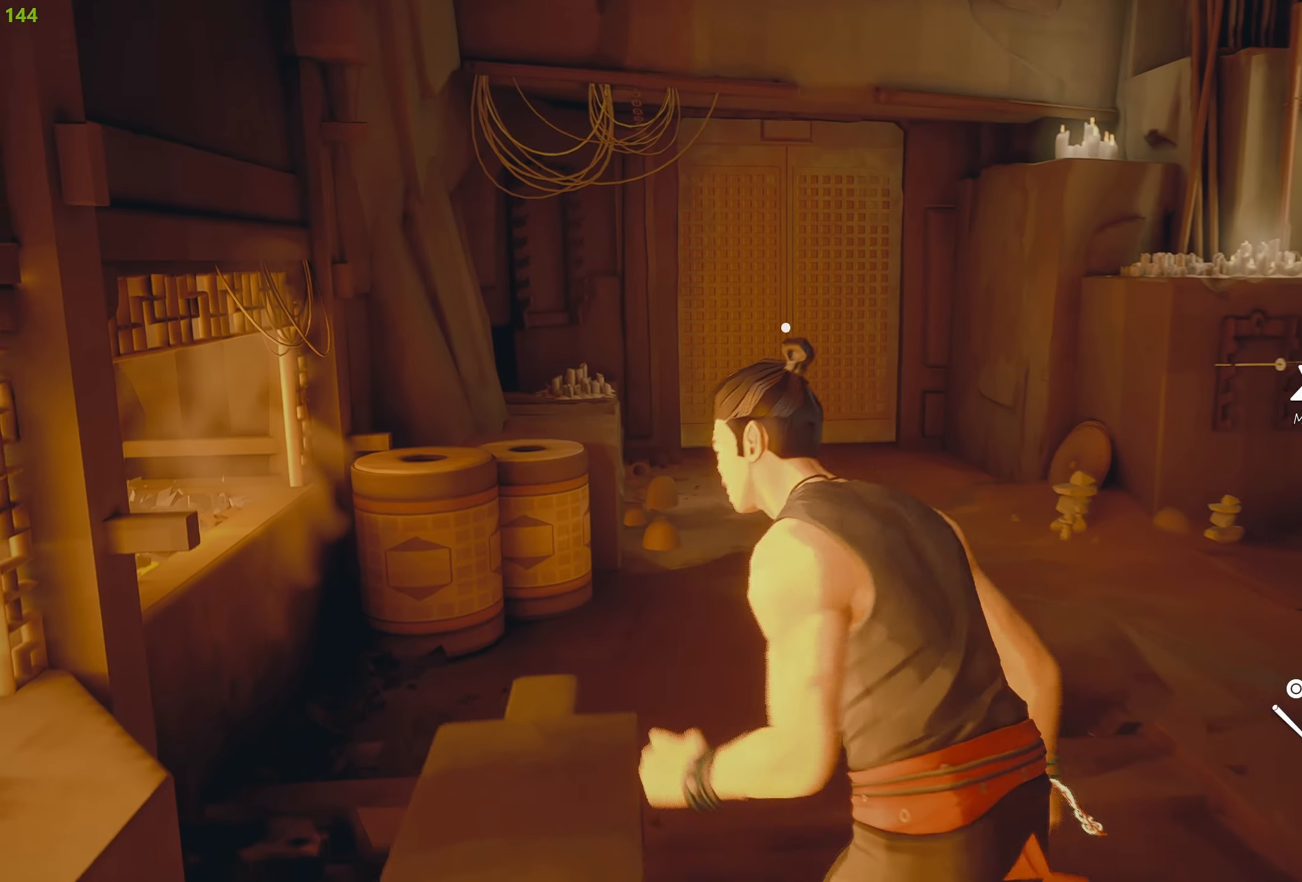
{"buttons": ["R2"], "left_stick": "up-right", "right_stick": "center", "events": [[67, "right_stick", "right"], [200, "right_stick", "center"]]}
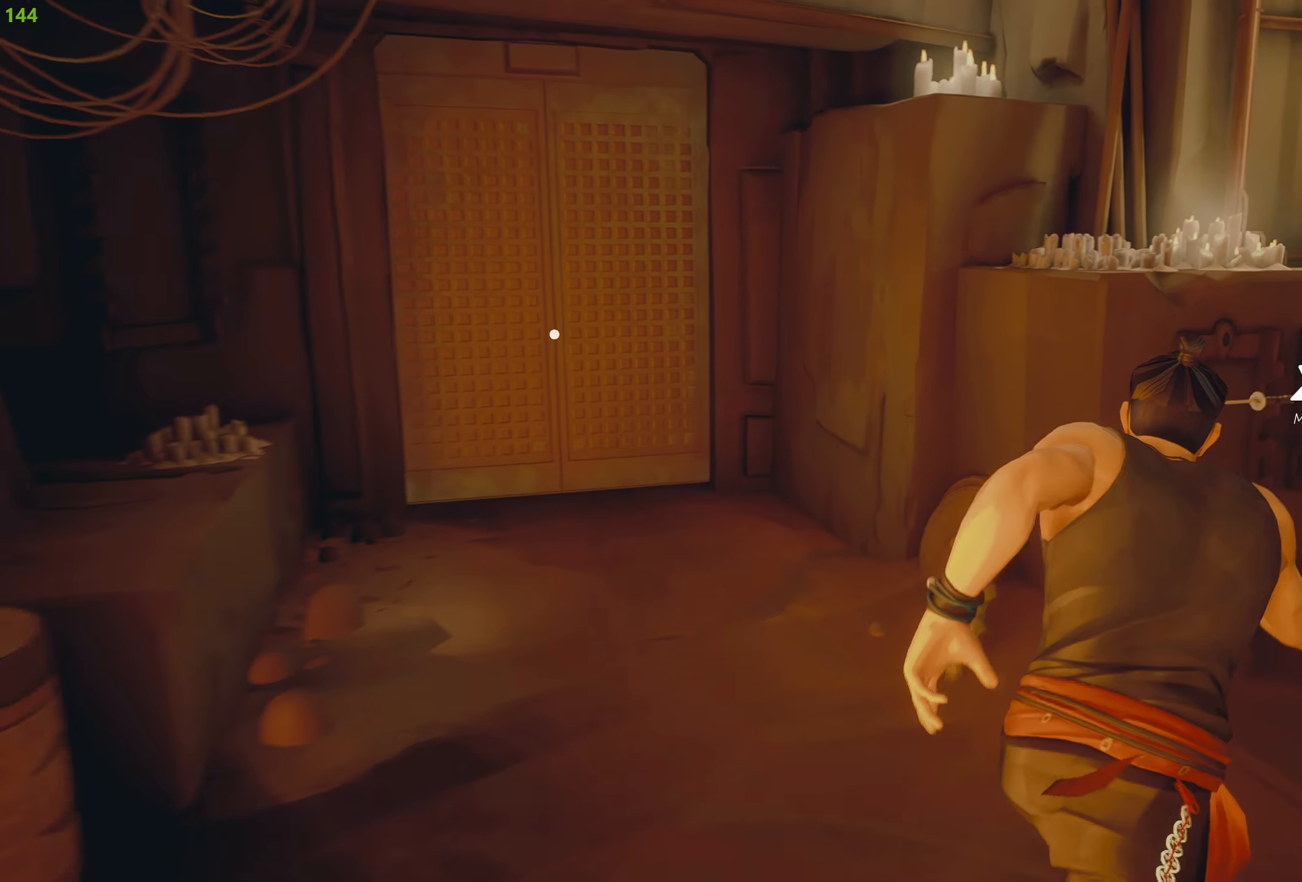
{"buttons": ["R2"], "left_stick": "left", "right_stick": "center", "events": [[333, "CIRCLE", "down"], [333, "left_stick", "up-left"], [383, "left_stick", "left"], [433, "CIRCLE", "up"]]}
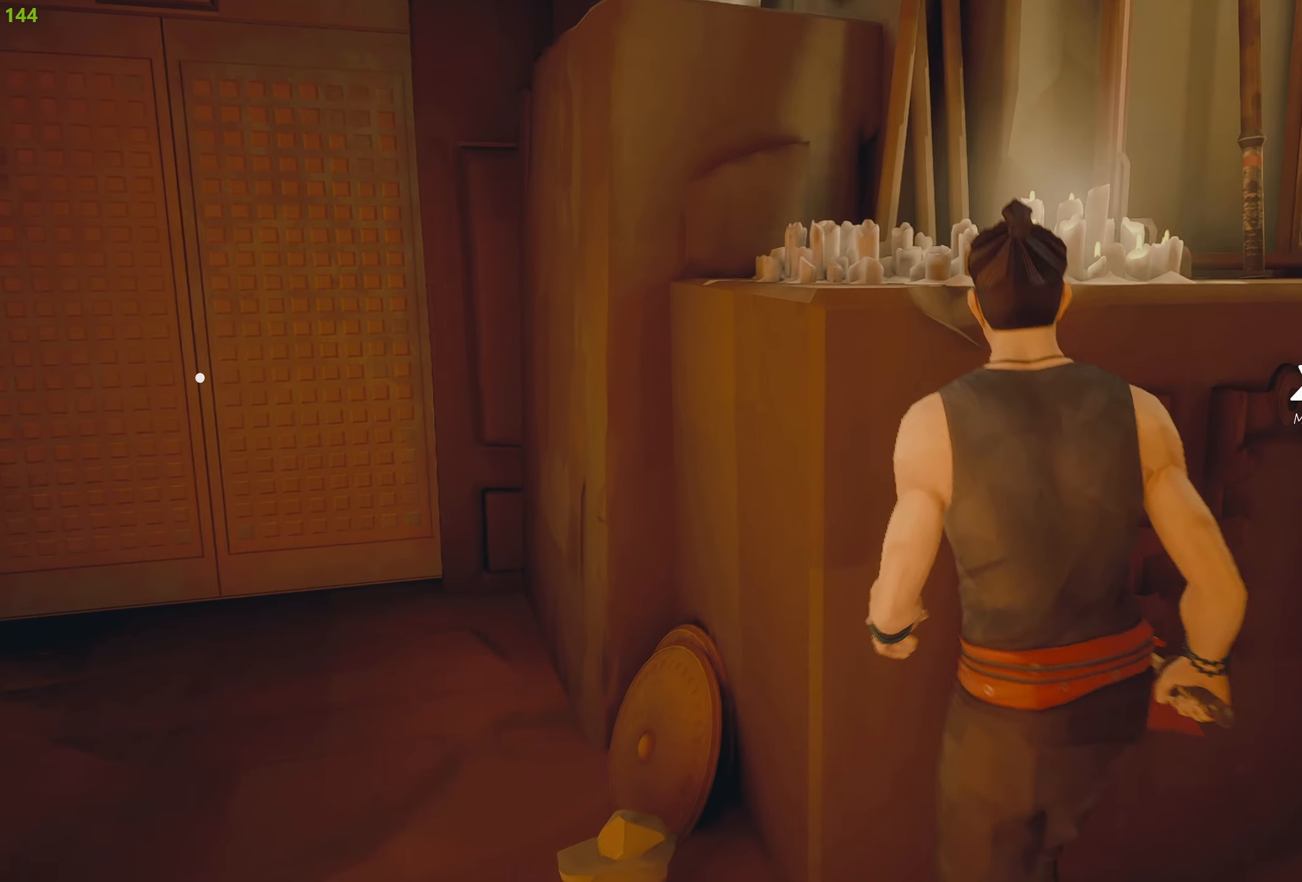
{"buttons": ["R2"], "left_stick": "up-left", "right_stick": "left", "events": [[283, "left_stick", "up-left"], [400, "right_stick", "left"]]}
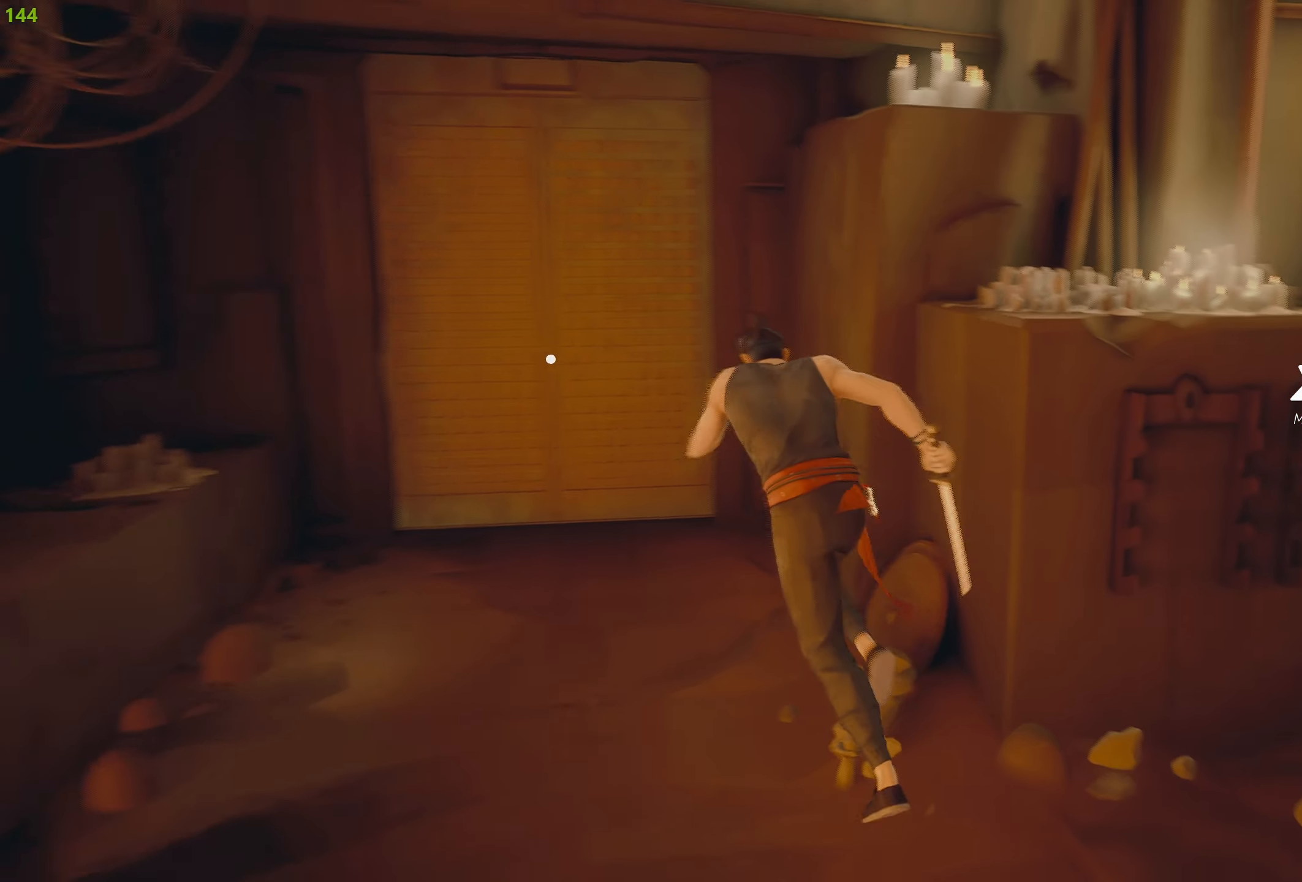
{"buttons": ["R2"], "left_stick": "up", "right_stick": "center", "events": [[133, "right_stick", "center"], [333, "left_stick", "up"], [350, "CROSS", "down"], [450, "CROSS", "up"]]}
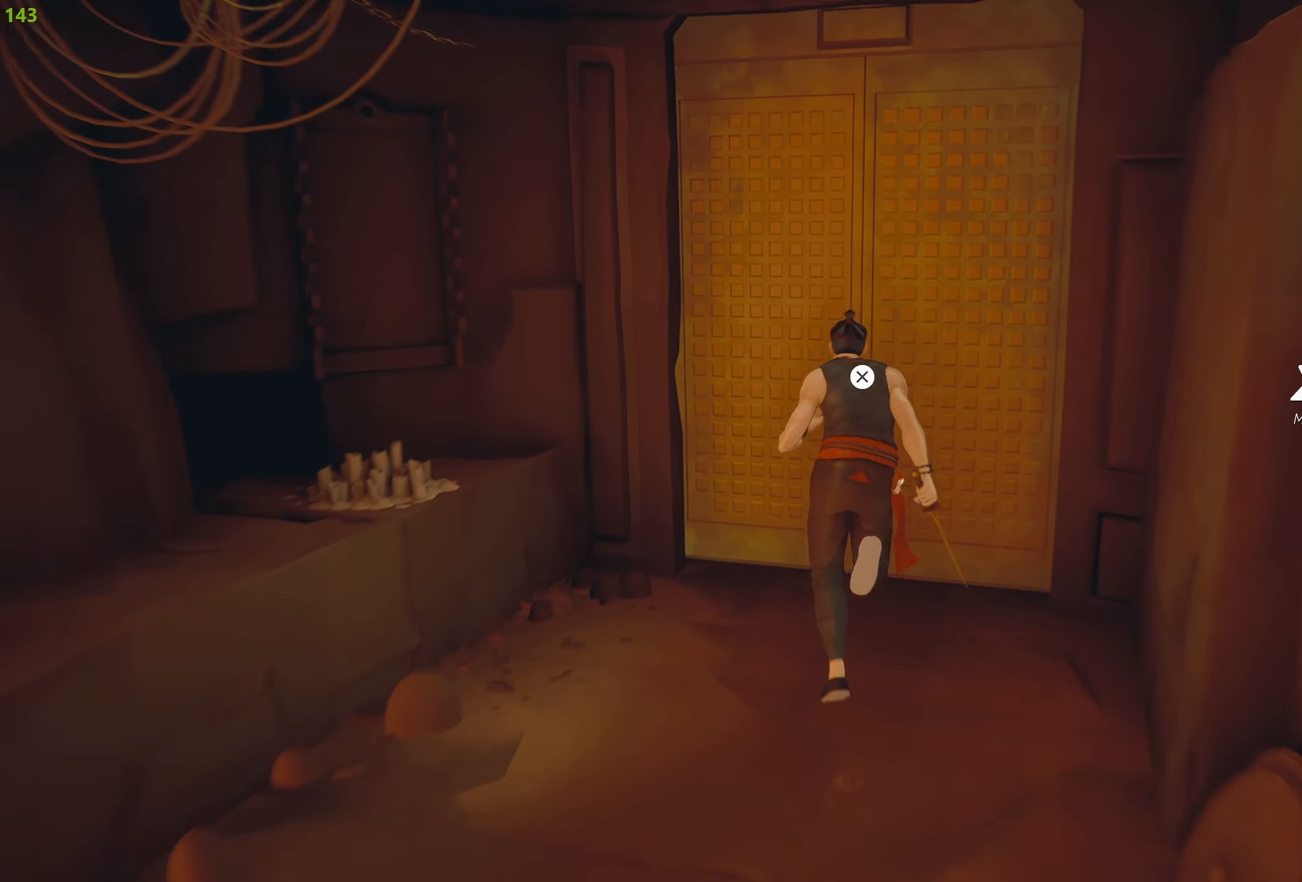
{"buttons": [], "left_stick": "up", "right_stick": "center", "events": [[17, "CROSS", "down"], [117, "CROSS", "up"], [117, "left_stick", "center"], [150, "CROSS", "down"], [267, "CROSS", "up"], [333, "R2", "up"], [333, "left_stick", "up"]]}
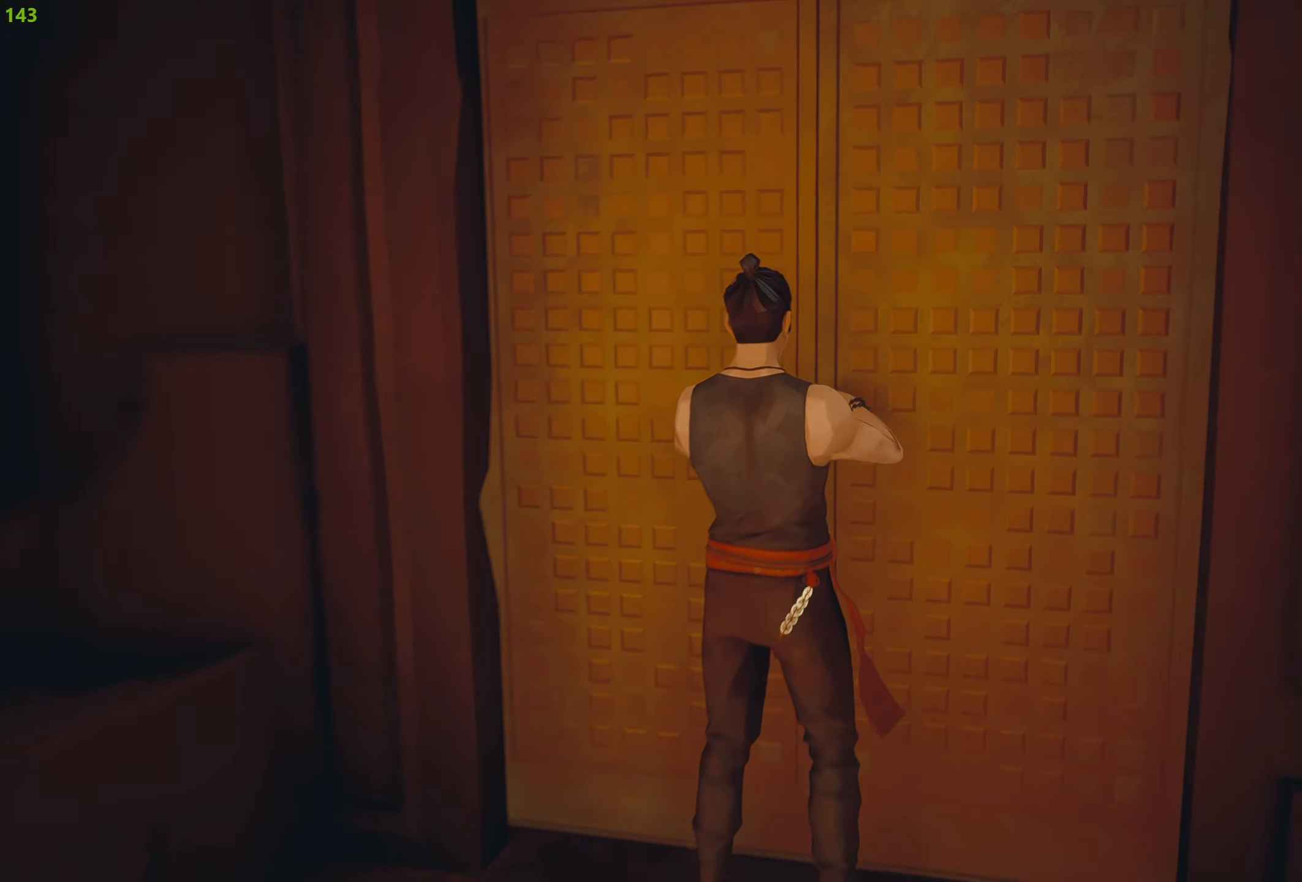
{"buttons": [], "left_stick": "up", "right_stick": "center", "events": []}
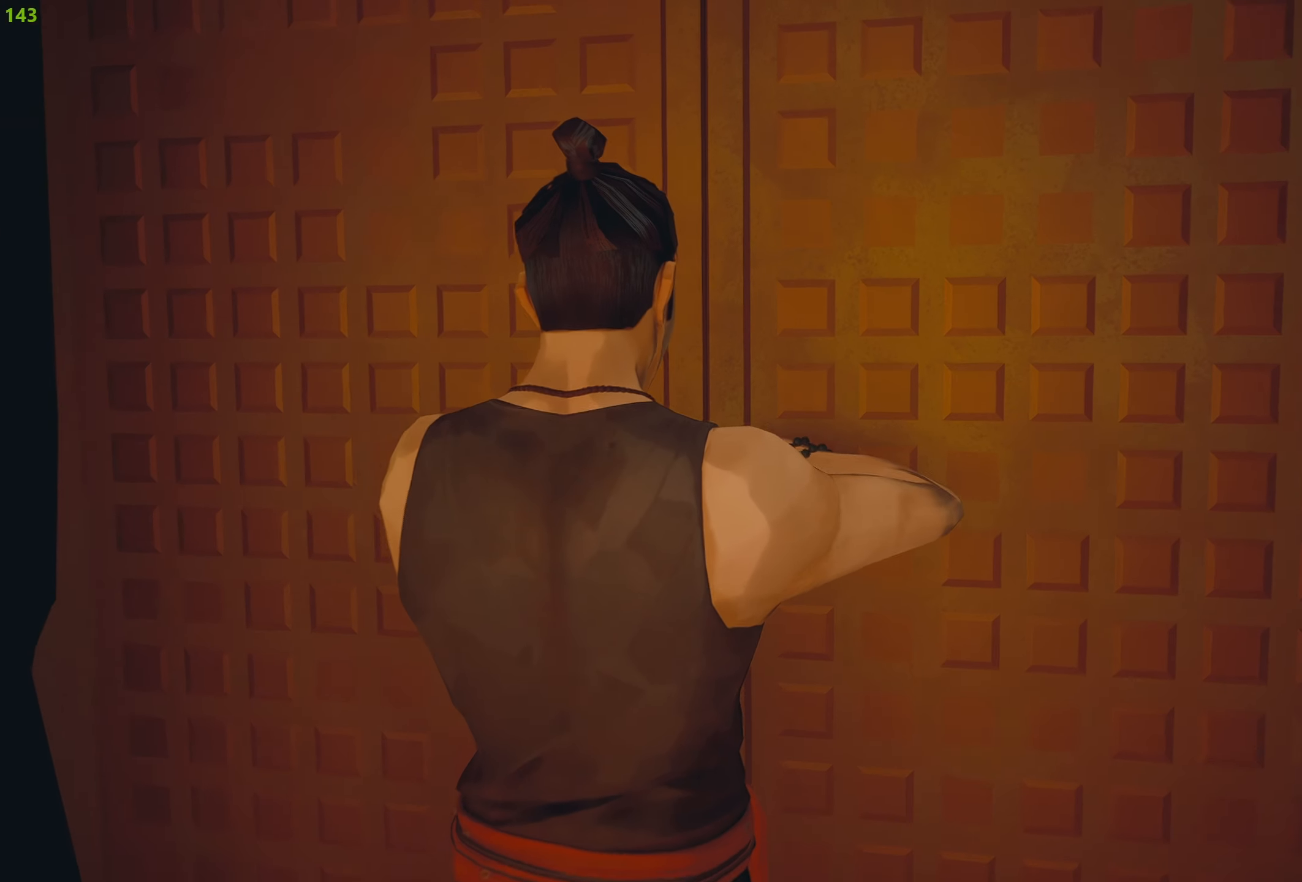
{"buttons": [], "left_stick": "up", "right_stick": "center", "events": []}
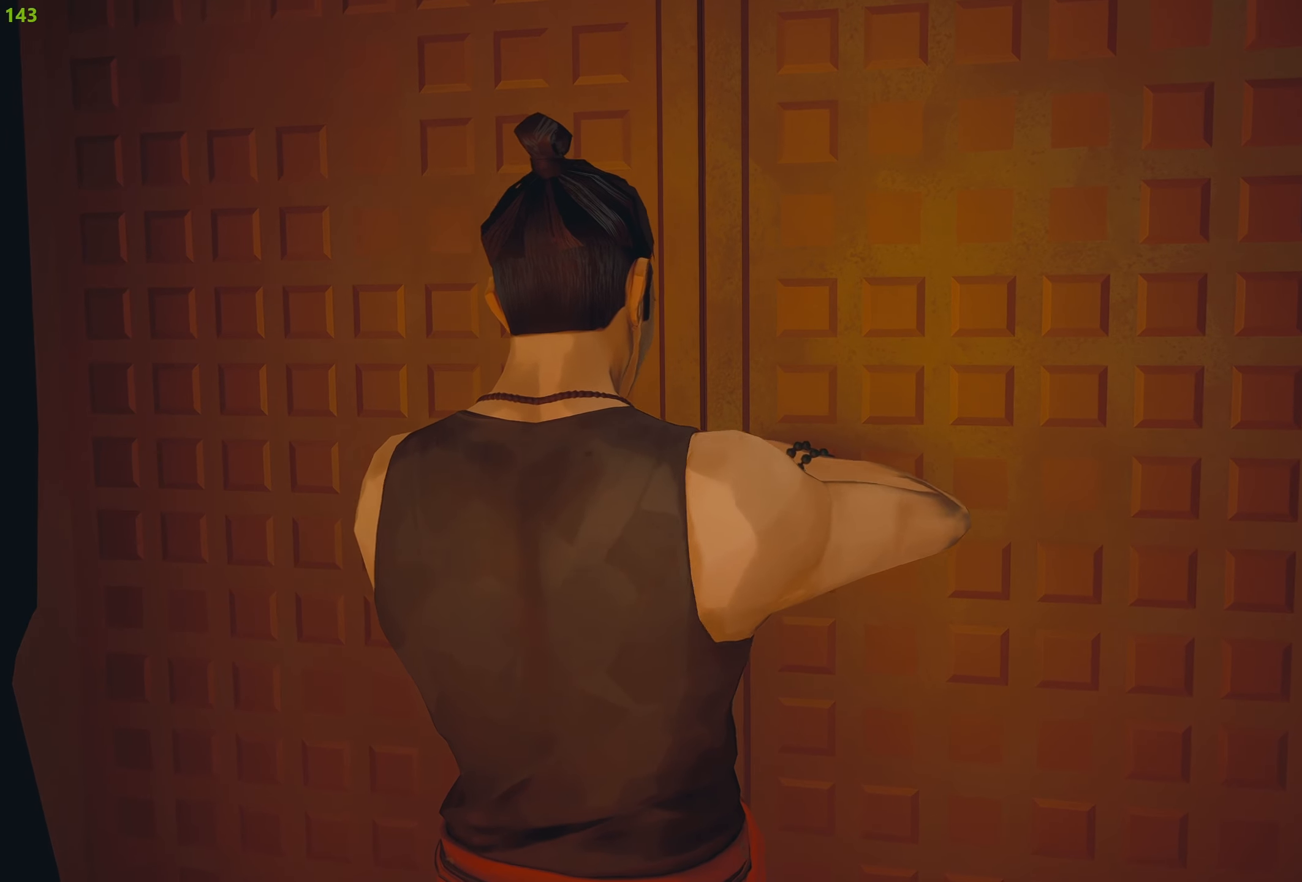
{"buttons": [], "left_stick": "up", "right_stick": "center", "events": []}
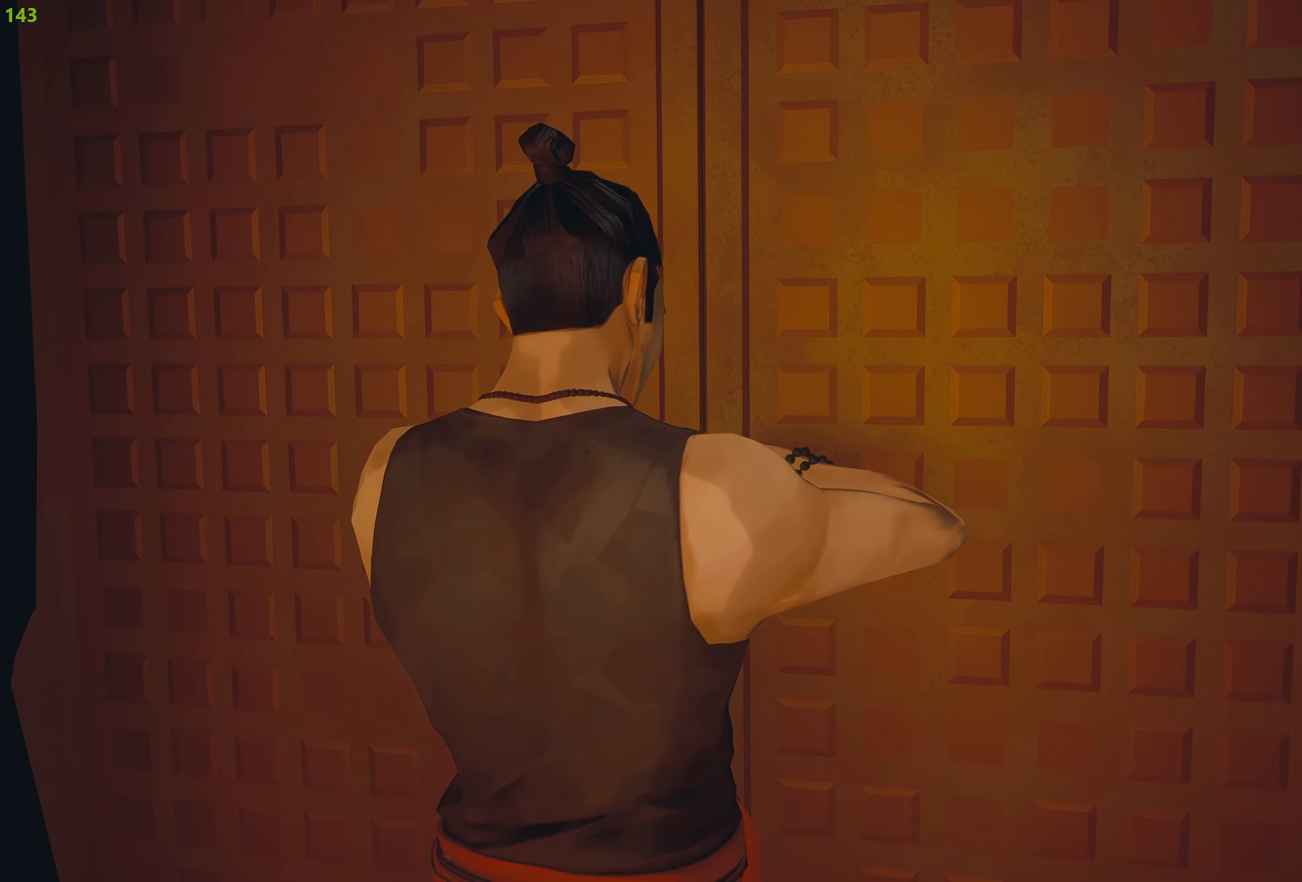
{"buttons": [], "left_stick": "up", "right_stick": "center", "events": []}
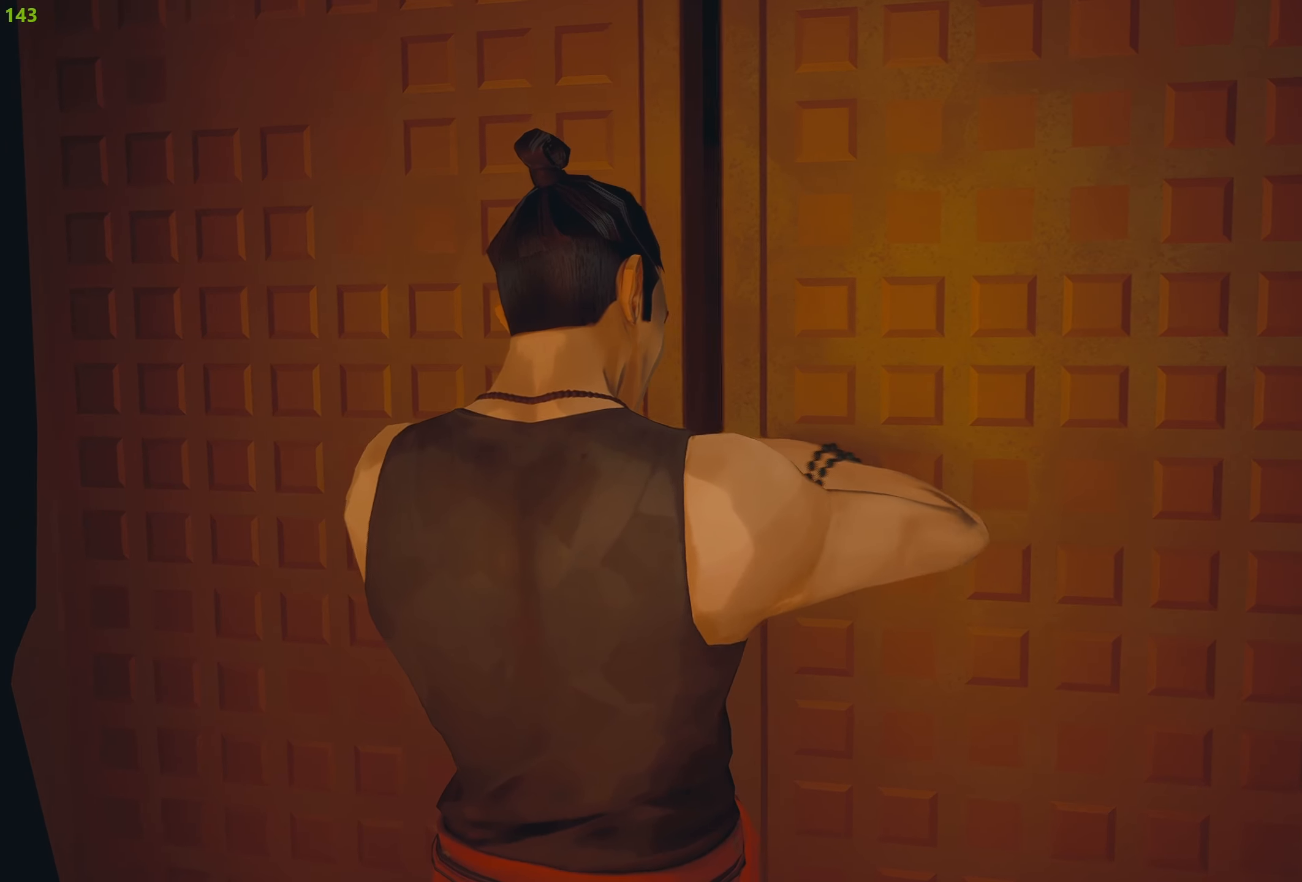
{"buttons": [], "left_stick": "up", "right_stick": "center", "events": []}
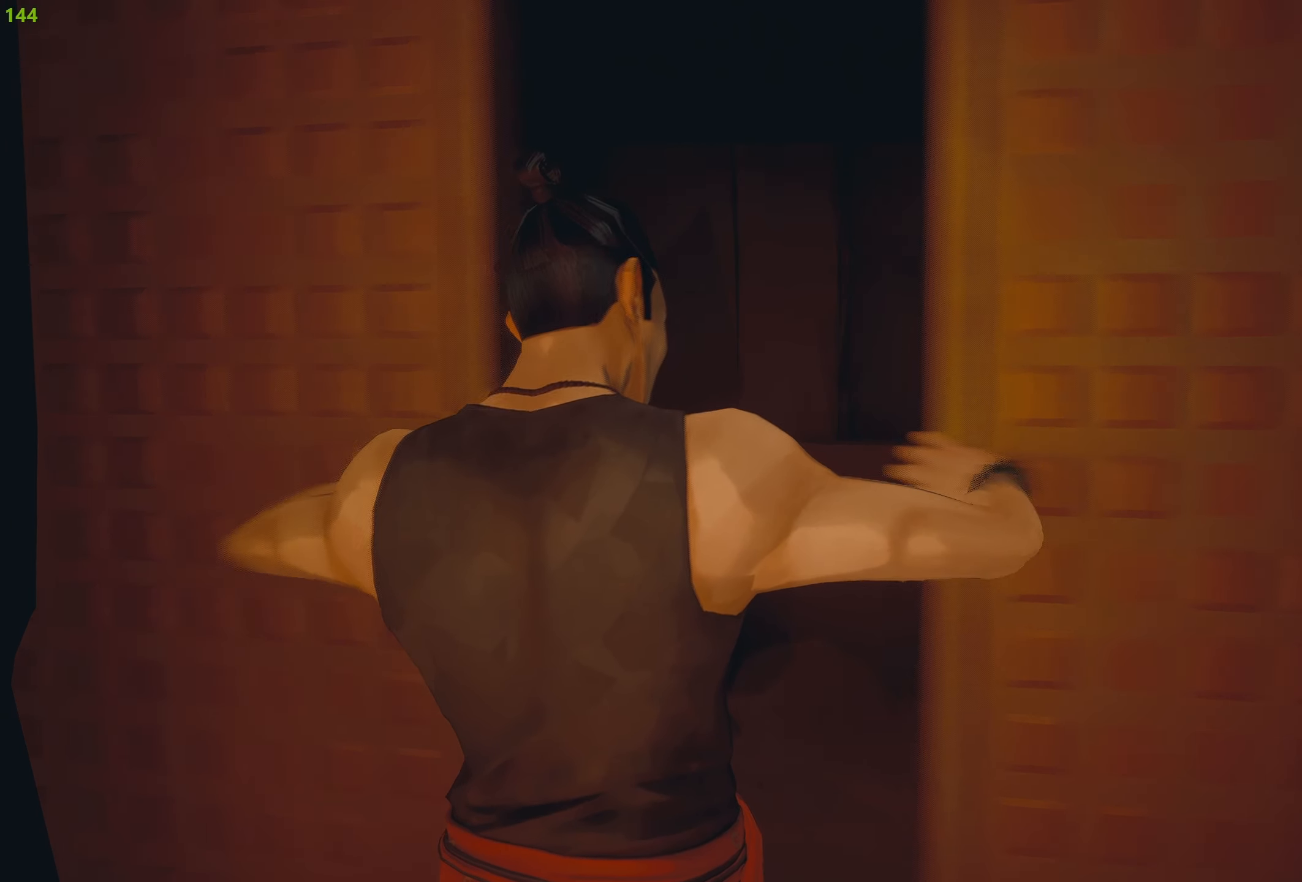
{"buttons": [], "left_stick": "up", "right_stick": "center", "events": []}
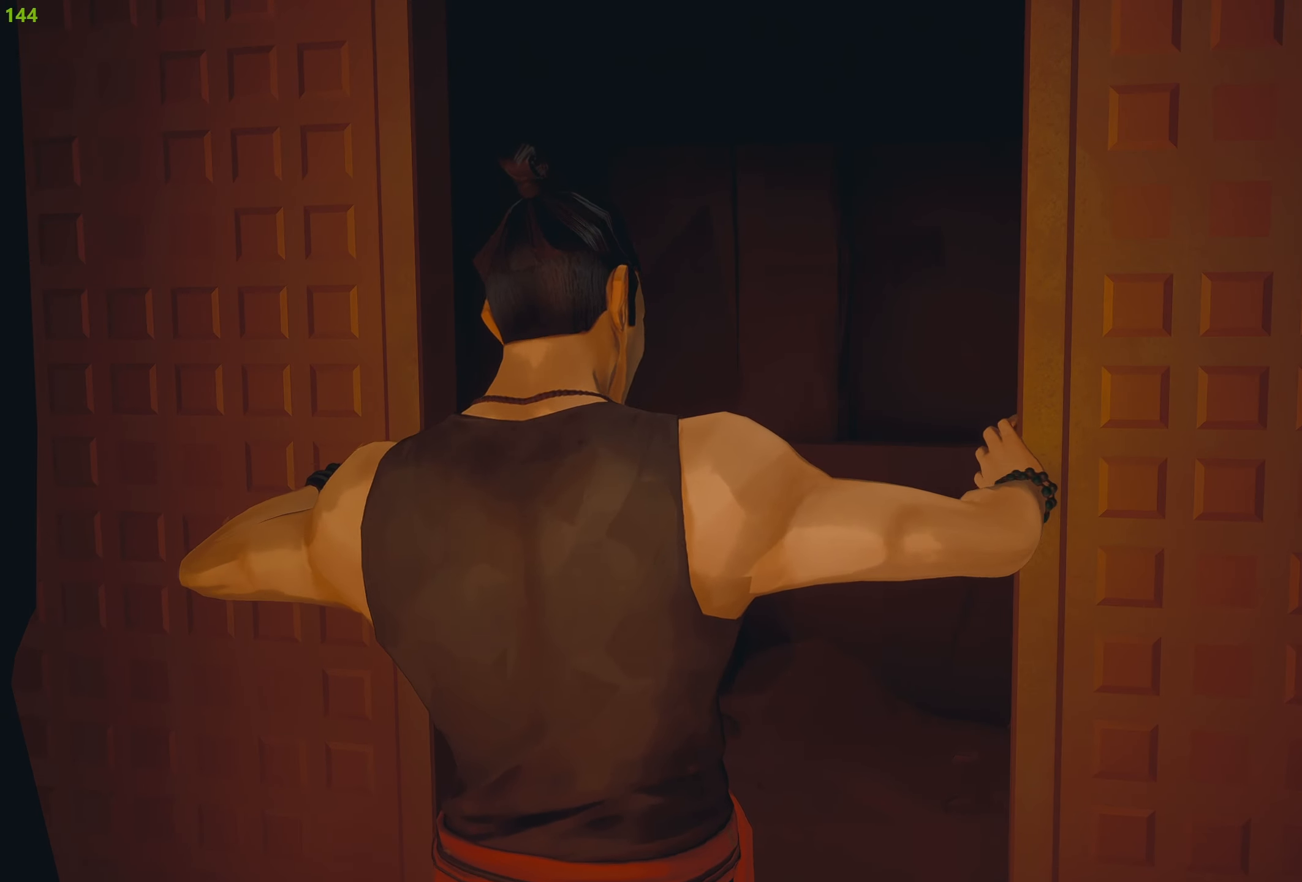
{"buttons": ["R2"], "left_stick": "up", "right_stick": "down-right", "events": [[100, "R2", "down"], [117, "right_stick", "down-right"]]}
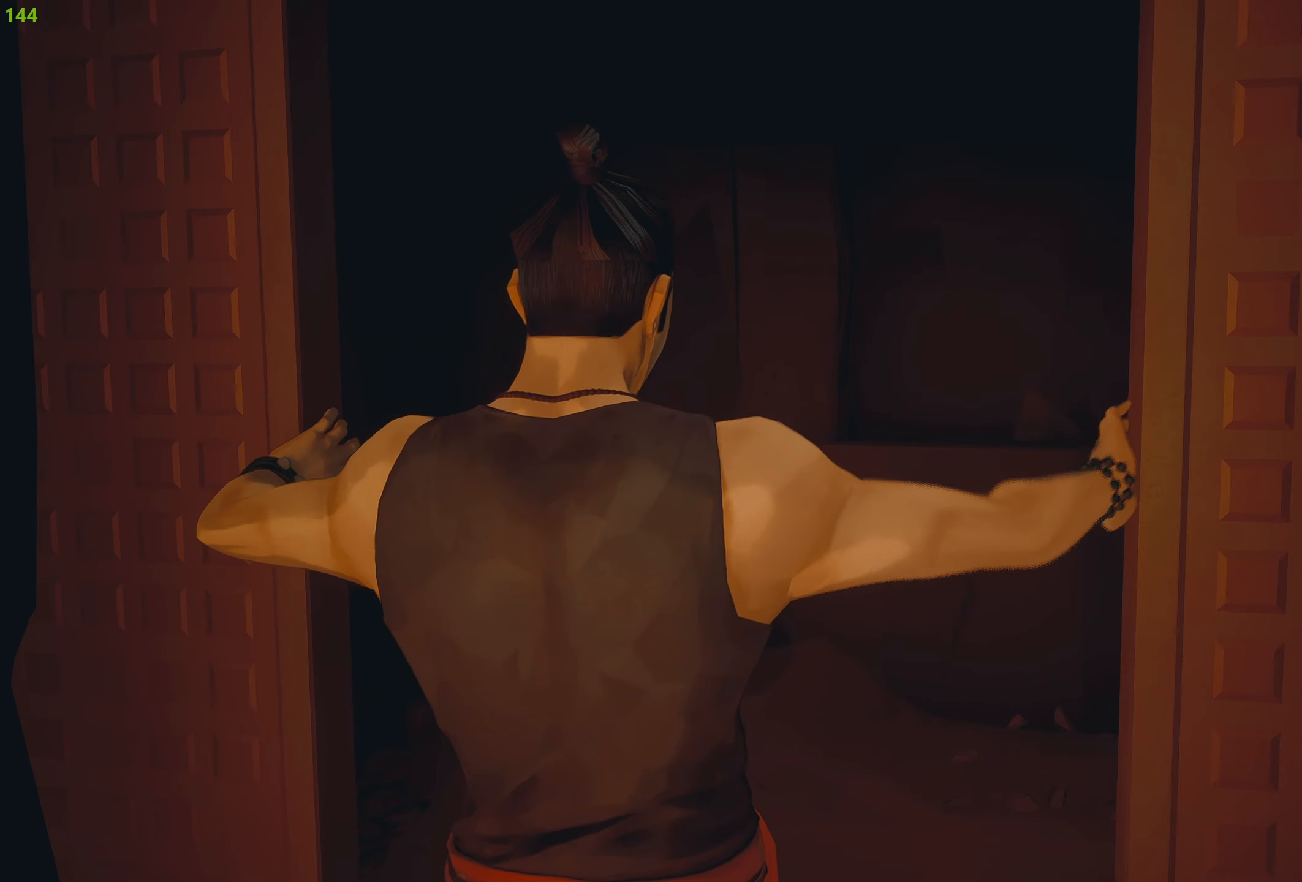
{"buttons": ["R2"], "left_stick": "up", "right_stick": "down-right", "events": [[217, "right_stick", "center"], [367, "right_stick", "down"], [467, "right_stick", "down-right"]]}
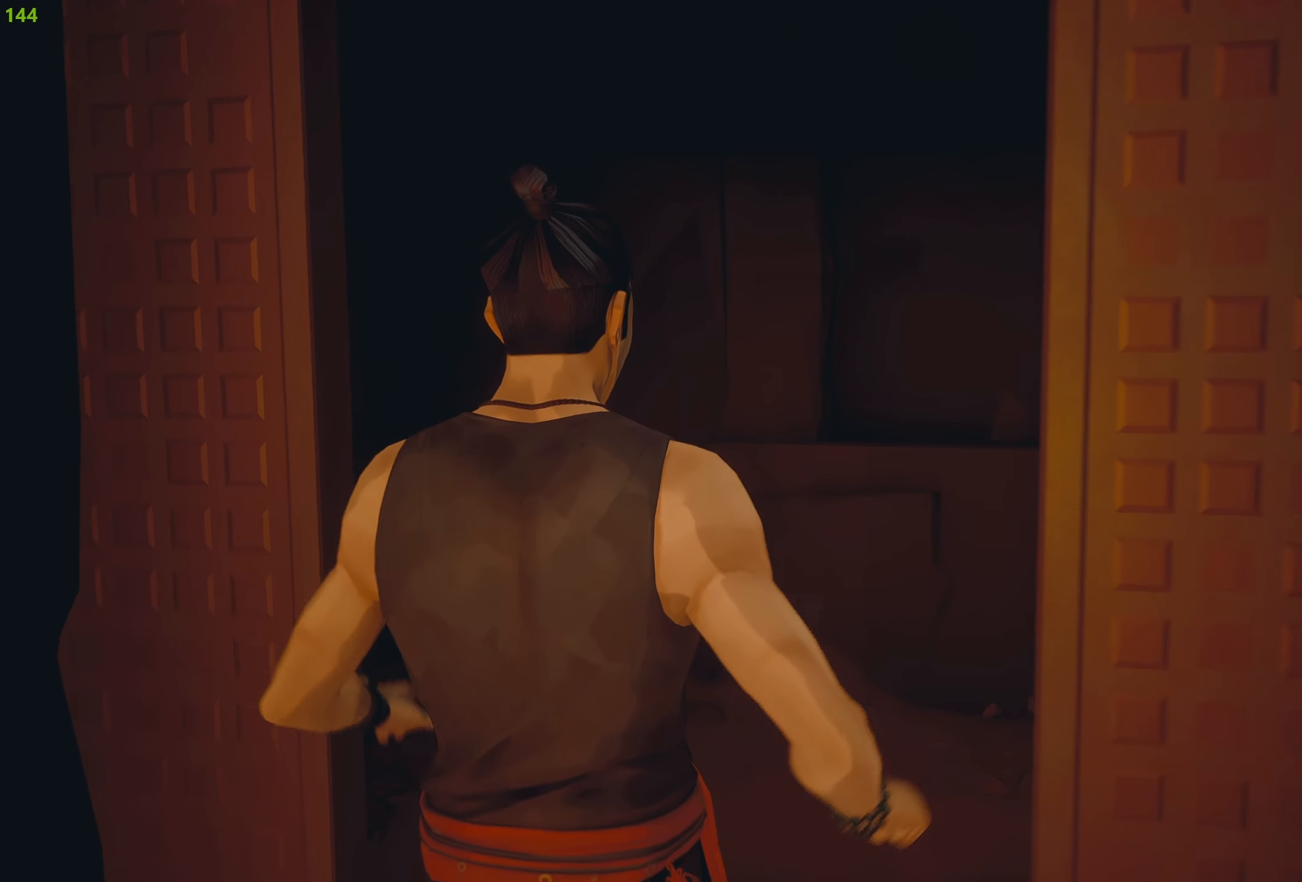
{"buttons": ["R2"], "left_stick": "up", "right_stick": "down-right", "events": []}
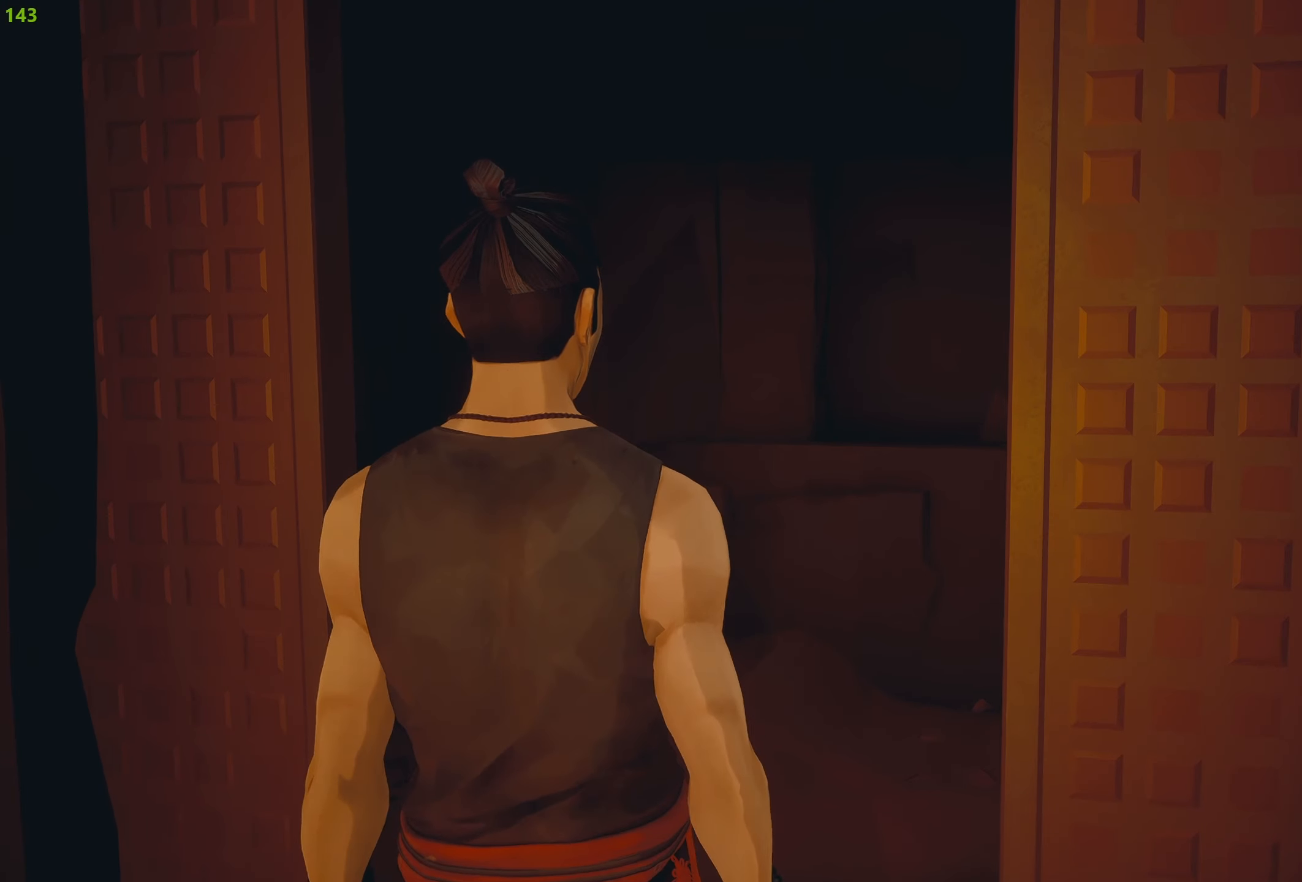
{"buttons": ["R2"], "left_stick": "up", "right_stick": "right", "events": [[350, "right_stick", "center"], [500, "right_stick", "right"]]}
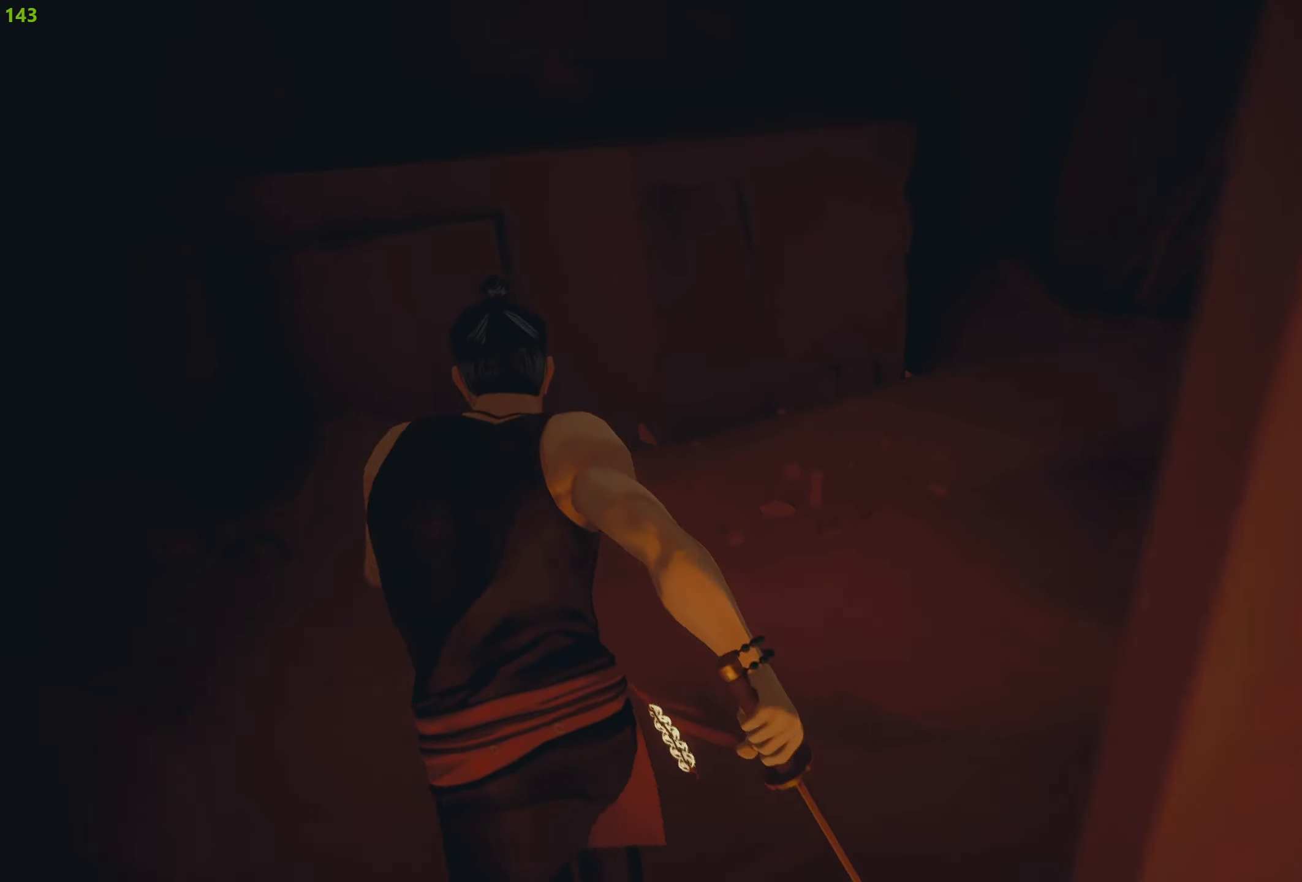
{"buttons": ["R2"], "left_stick": "up", "right_stick": "right", "events": []}
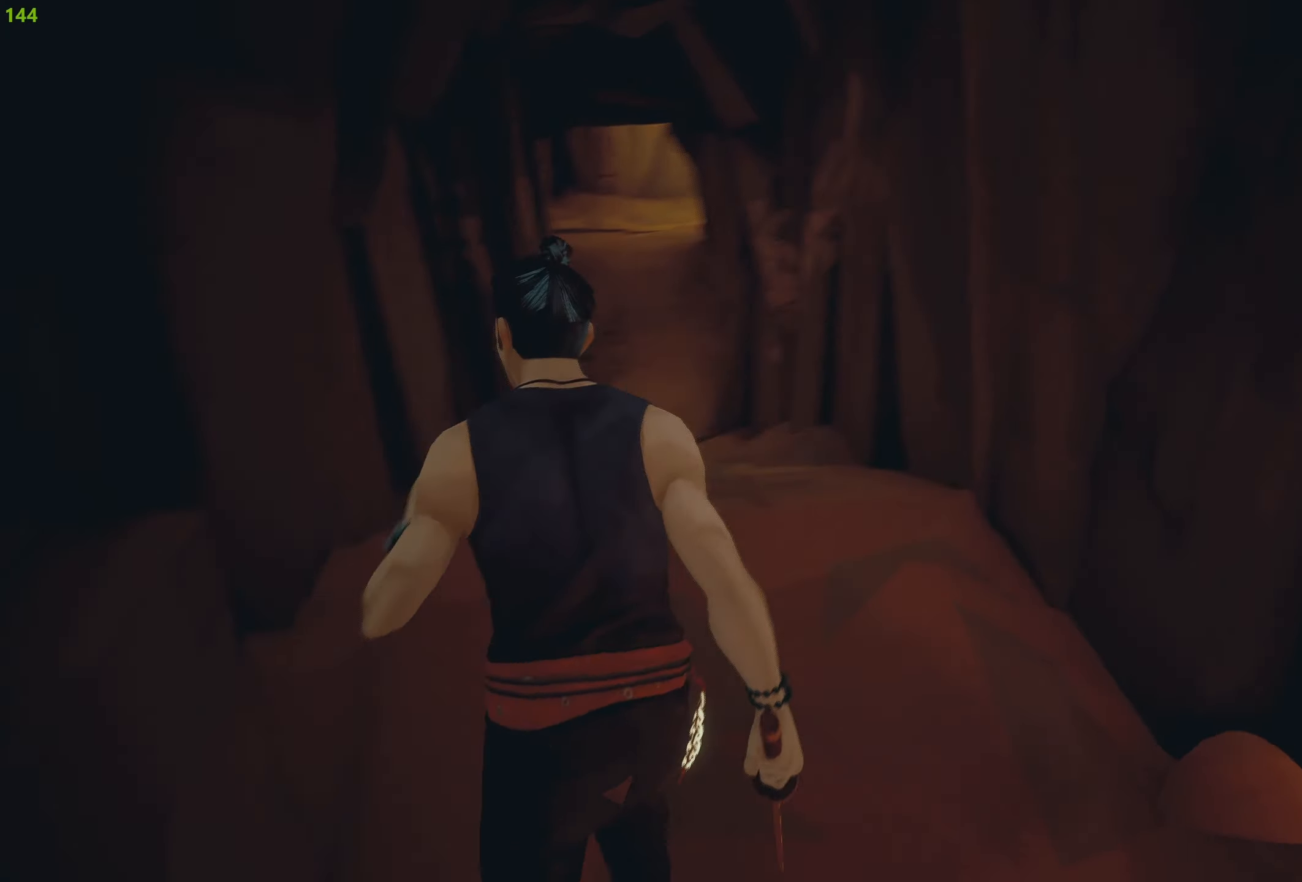
{"buttons": ["R2"], "left_stick": "up", "right_stick": "up-left", "events": [[50, "right_stick", "center"], [466, "right_stick", "up-left"]]}
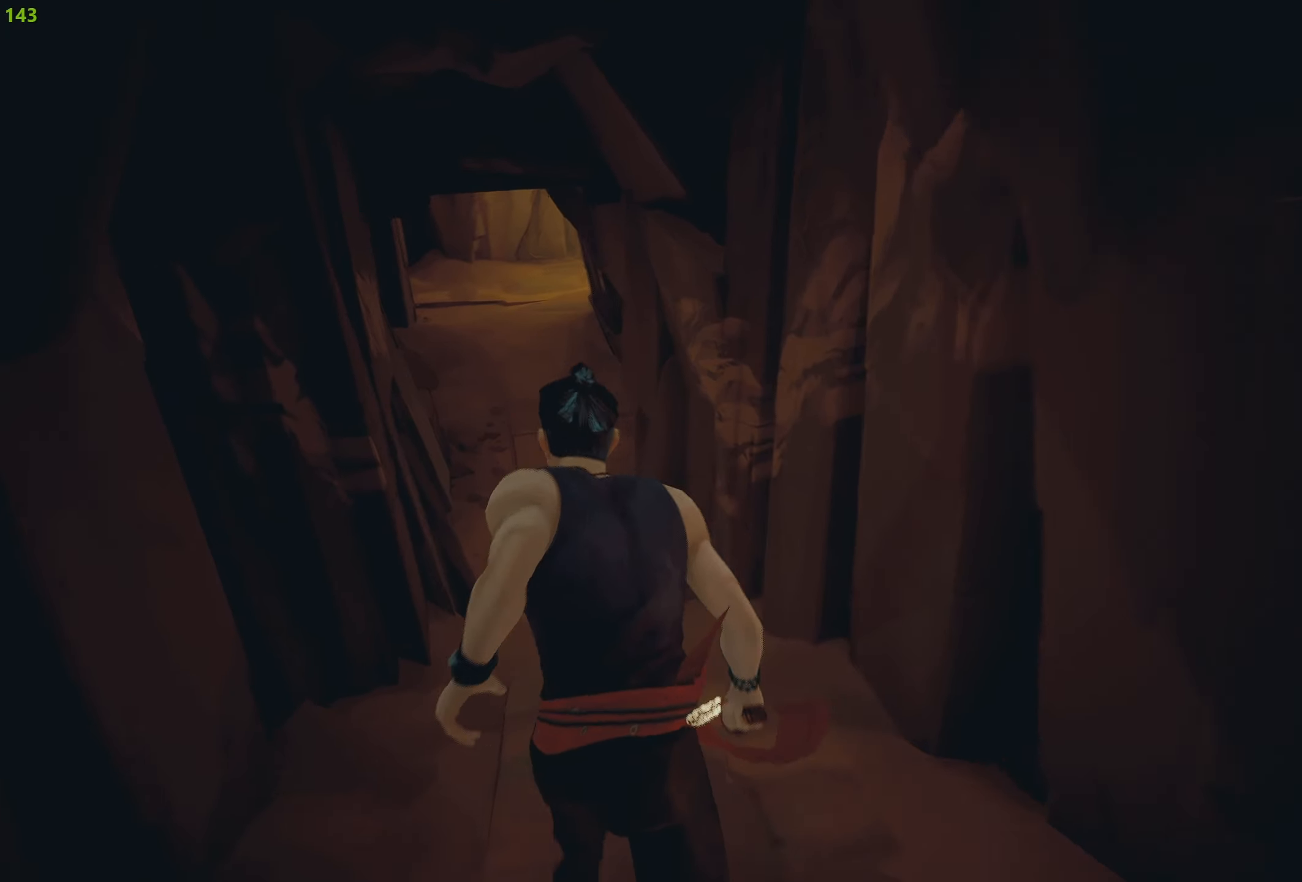
{"buttons": ["R2"], "left_stick": "up", "right_stick": "center", "events": [[166, "right_stick", "center"], [400, "right_stick", "up-right"], [500, "right_stick", "center"]]}
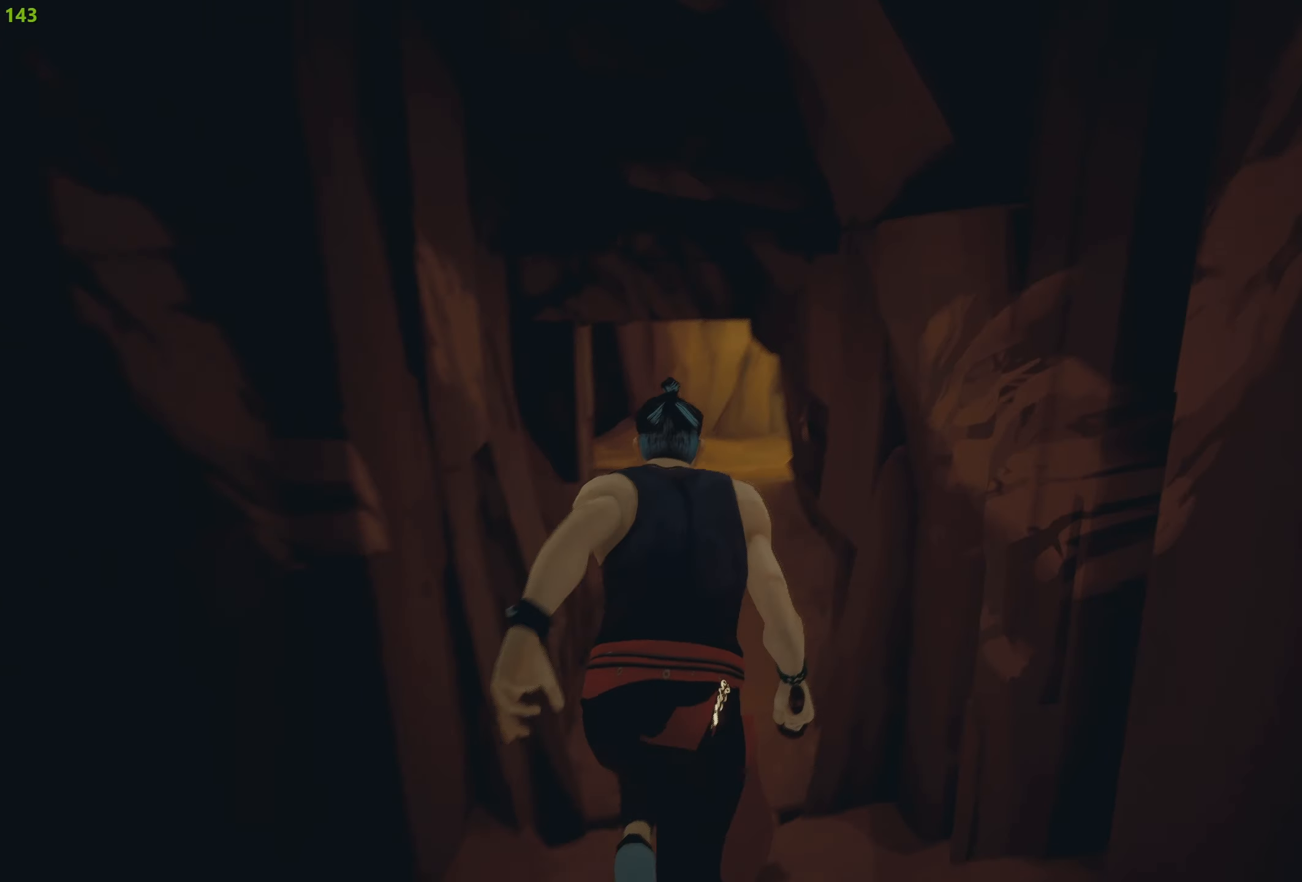
{"buttons": ["R2"], "left_stick": "up", "right_stick": "center", "events": []}
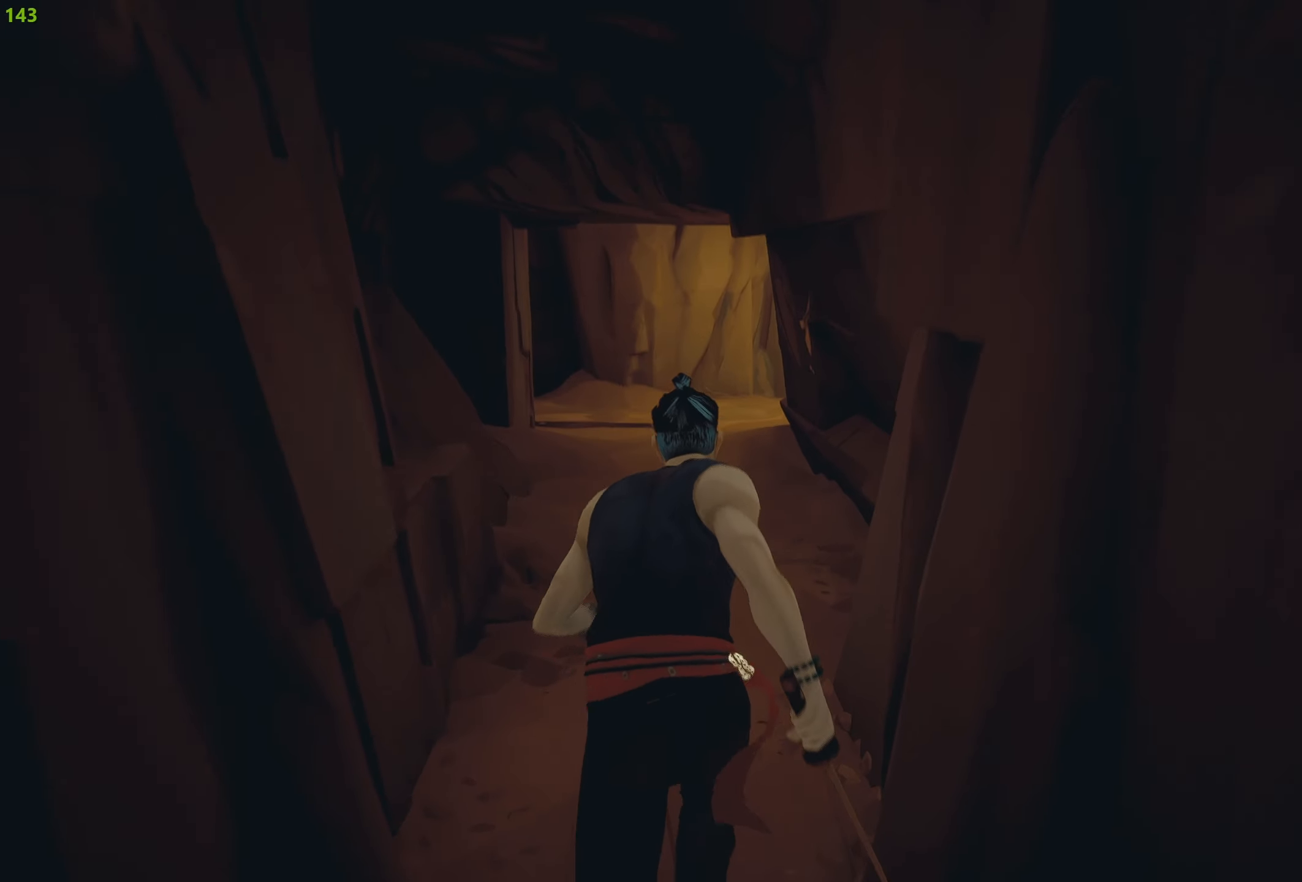
{"buttons": ["R2"], "left_stick": "up", "right_stick": "center", "events": []}
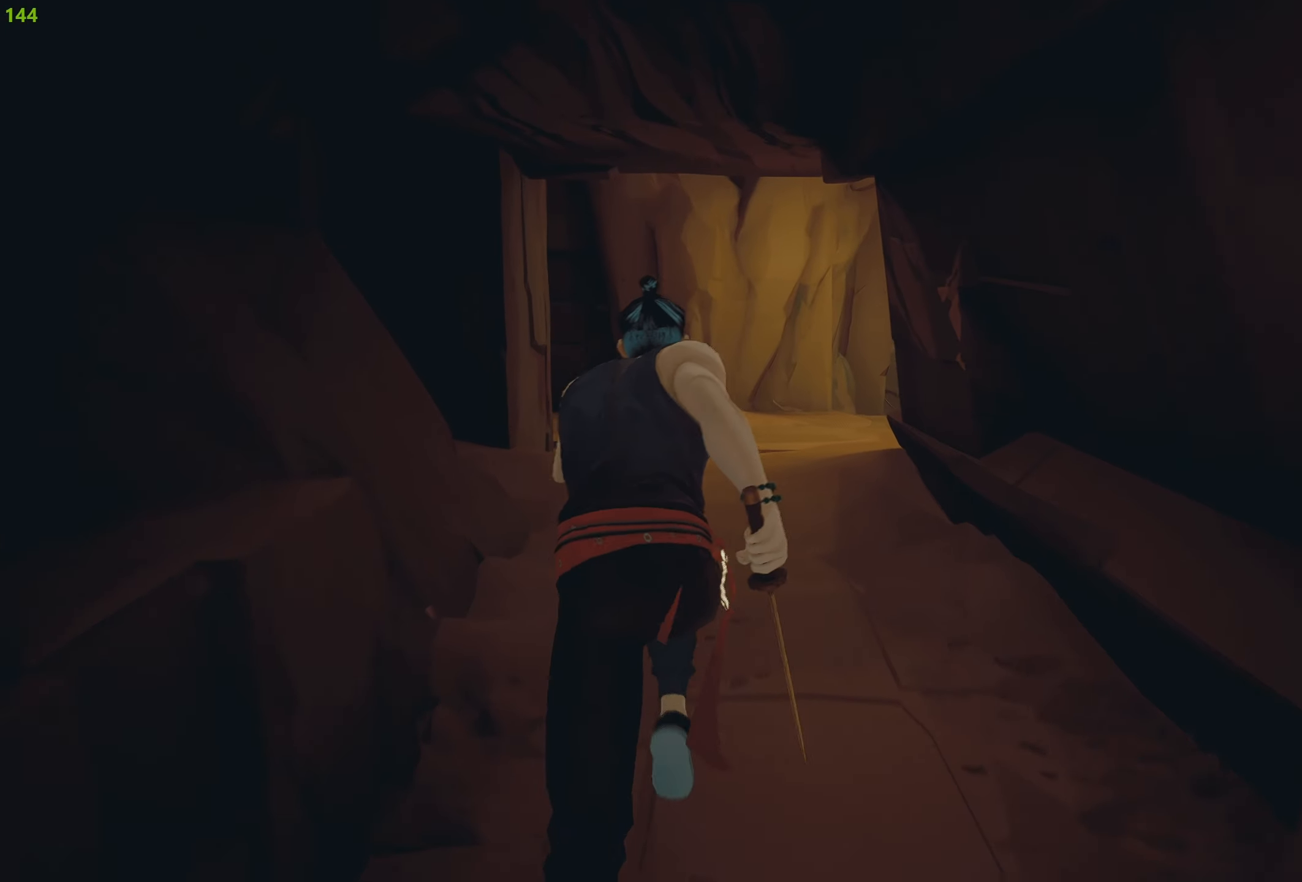
{"buttons": ["R2"], "left_stick": "up", "right_stick": "center", "events": []}
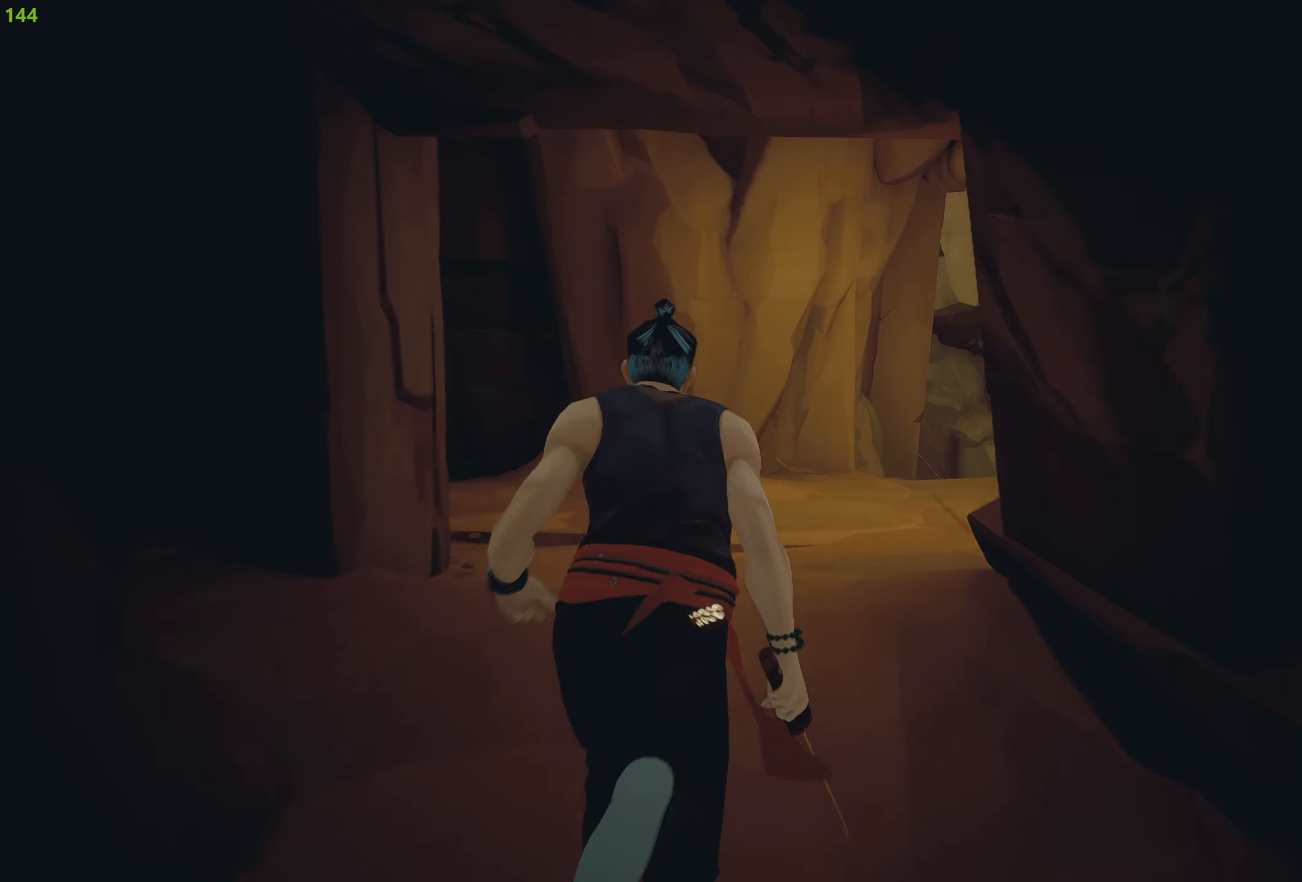
{"buttons": ["R2"], "left_stick": "up", "right_stick": "left", "events": [[466, "right_stick", "left"]]}
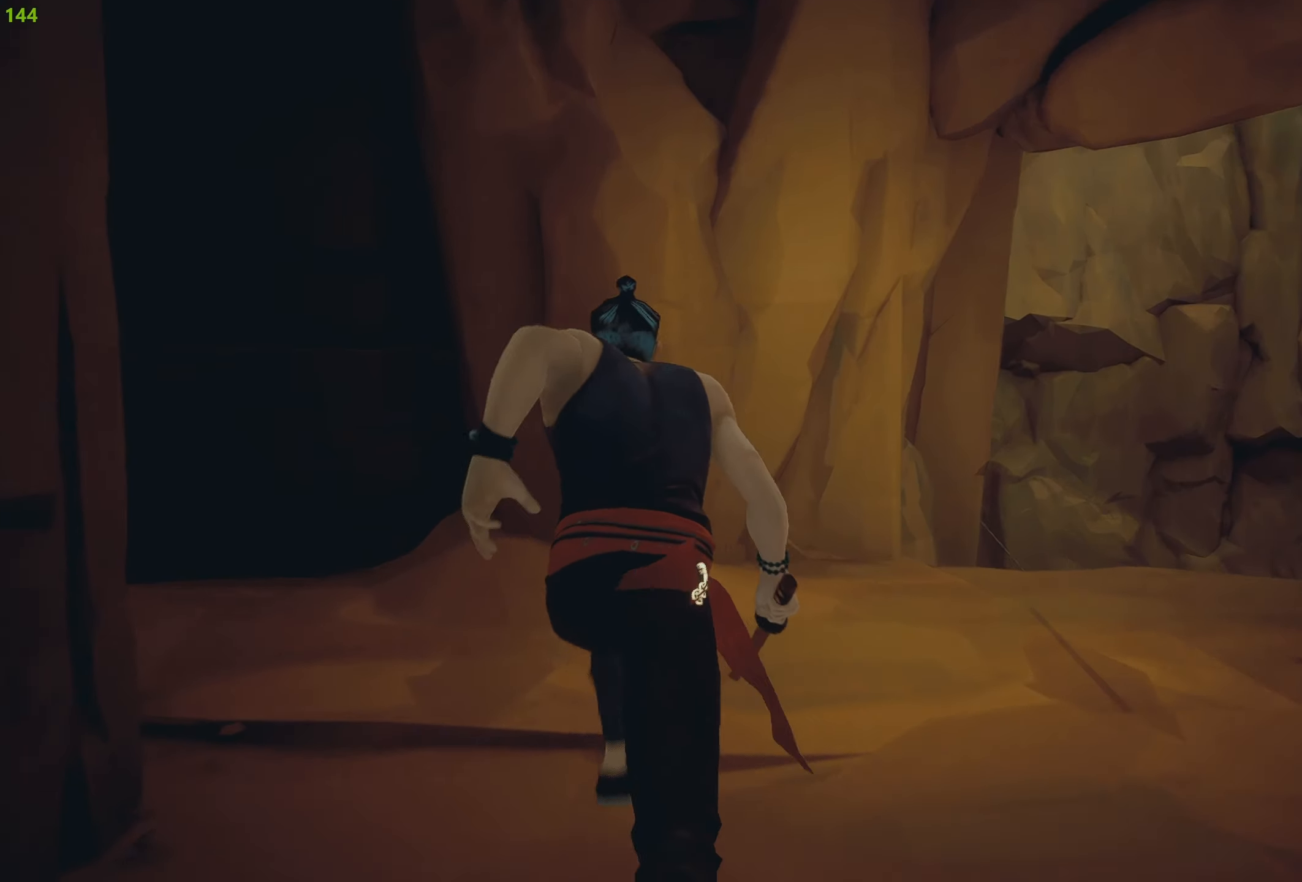
{"buttons": ["R2"], "left_stick": "down-right", "right_stick": "right", "events": [[333, "left_stick", "center"], [383, "left_stick", "down-right"], [383, "right_stick", "center"], [500, "right_stick", "right"]]}
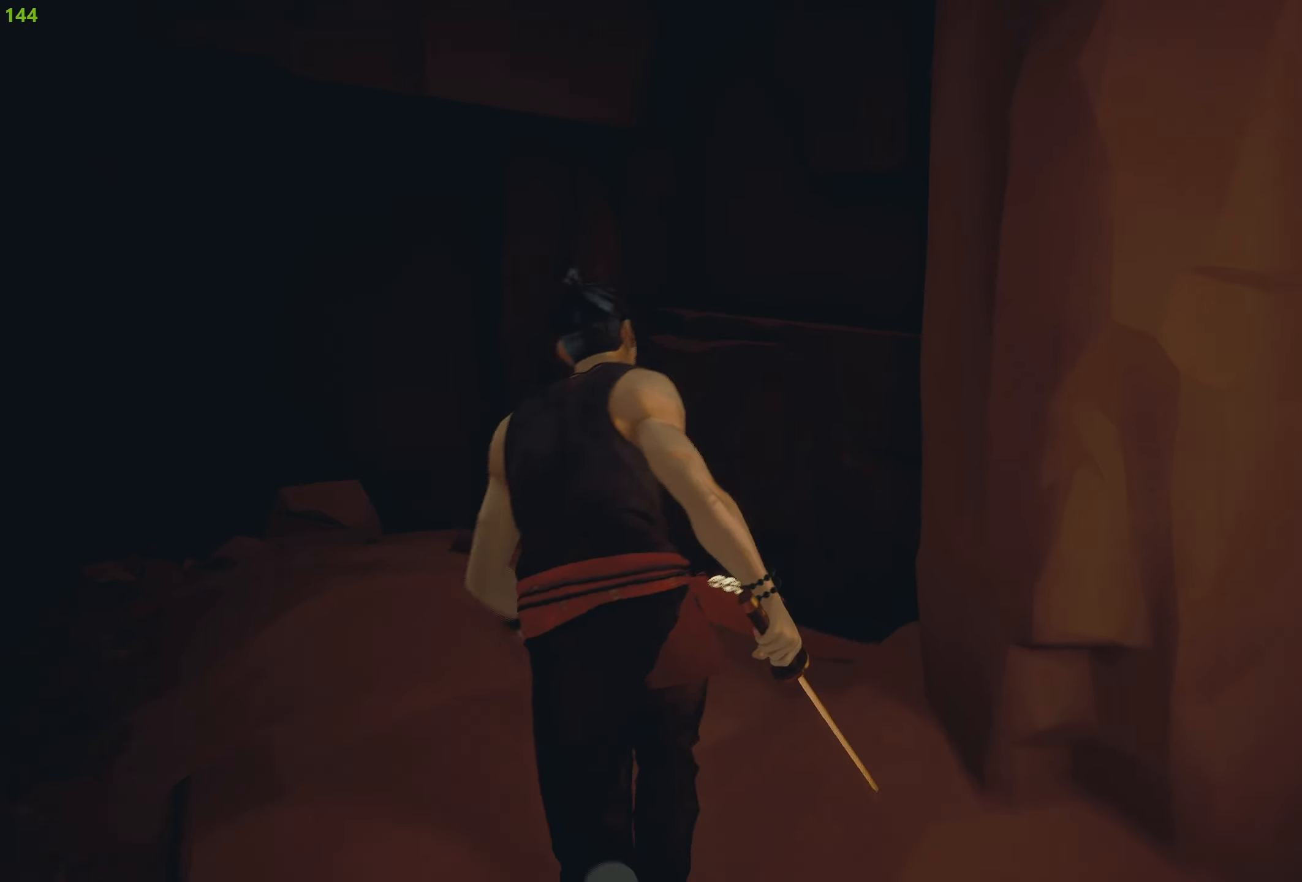
{"buttons": ["R2"], "left_stick": "up-right", "right_stick": "down-right", "events": [[400, "right_stick", "down-right"], [433, "left_stick", "up-right"]]}